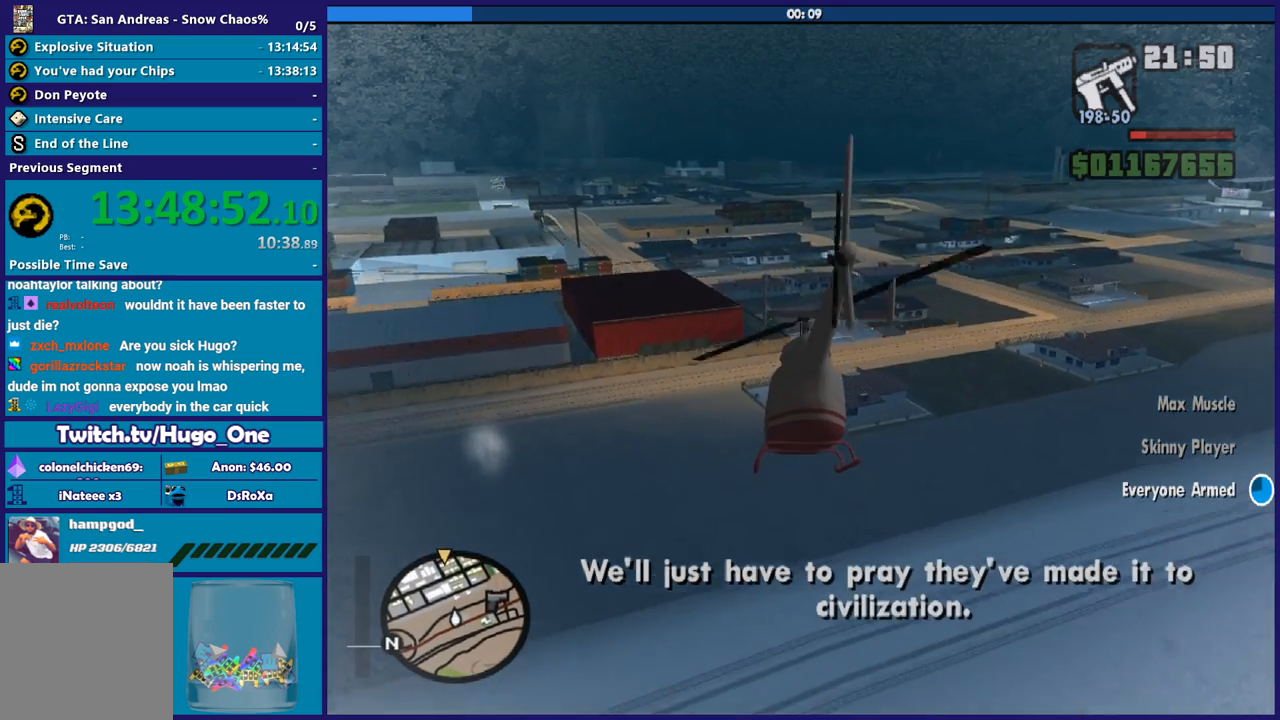
Gameplay with a controller (Xbox layout); each line is a JSON object with the inputs held at the frame after it. "button_events" lists button changes between this image and that frame as [ms after this image, input, new state], when the widget could be followed in between (sticks are given only as held states). This document gives stick clicks only as held states, not as events.
{"buttons": ["R2"], "left_stick": "center", "right_stick": "center", "button_events": []}
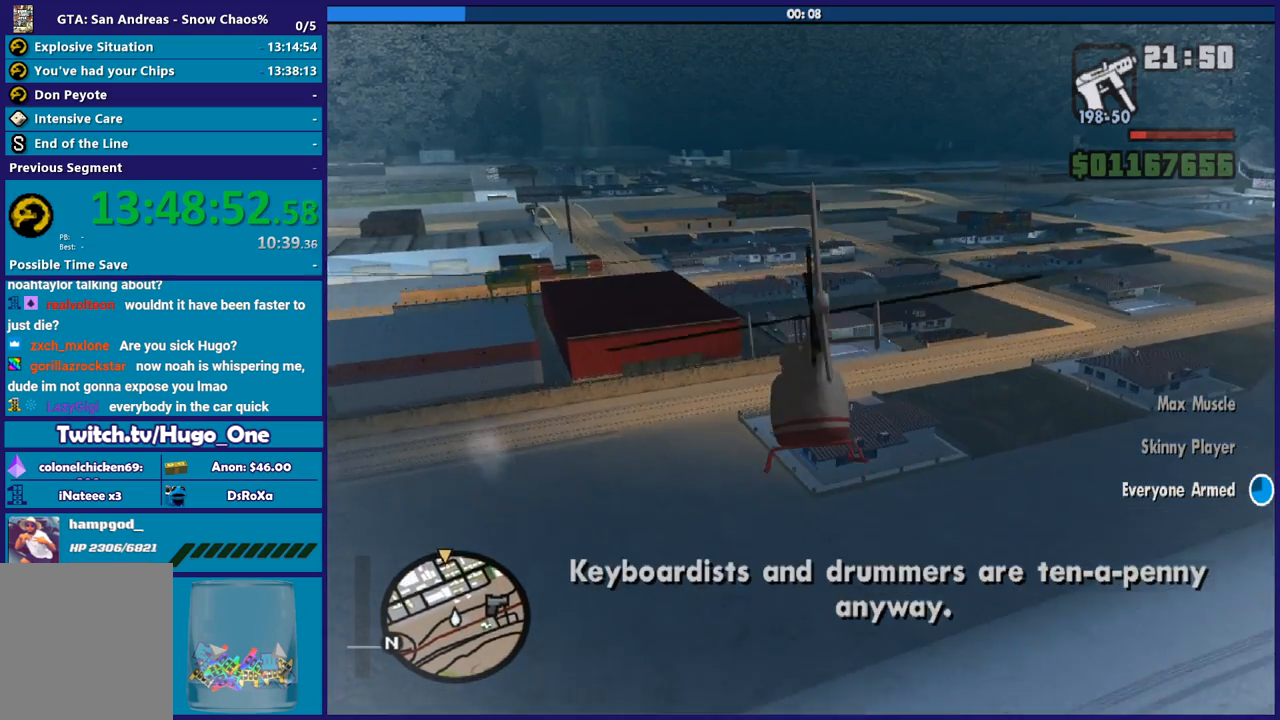
{"buttons": ["R2"], "left_stick": "up", "right_stick": "center", "button_events": []}
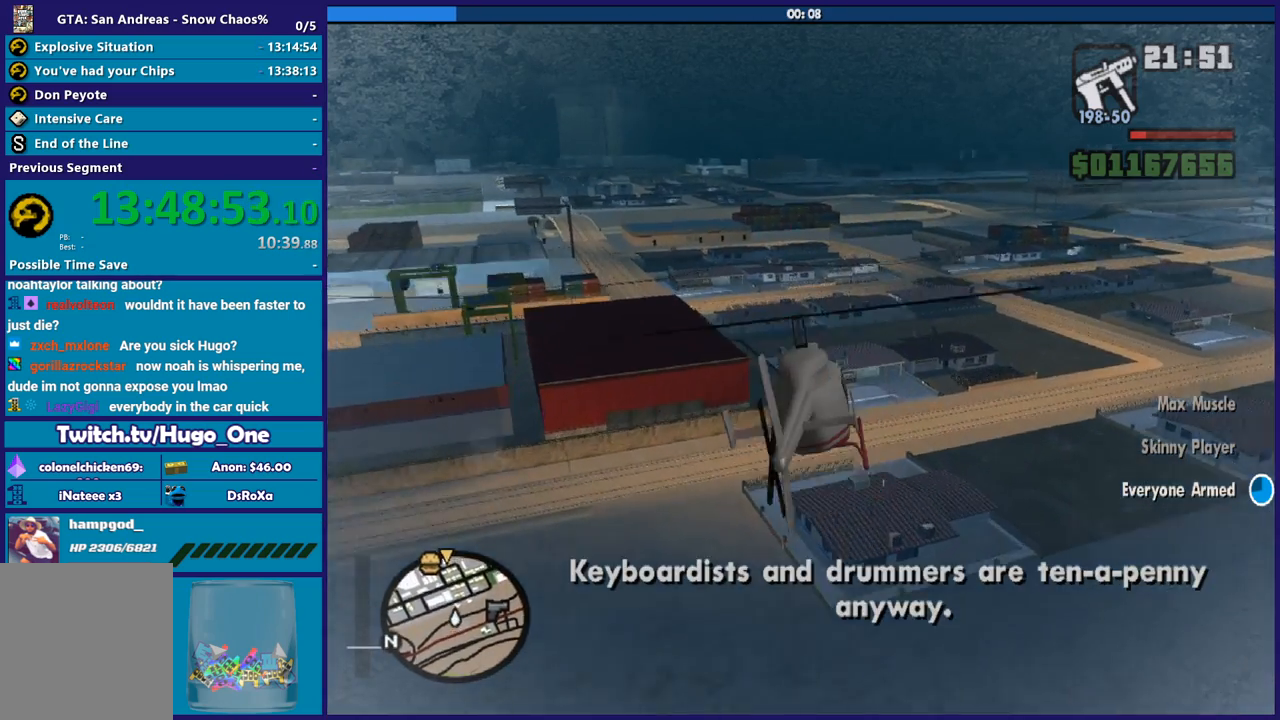
{"buttons": ["R2"], "left_stick": "up", "right_stick": "center", "button_events": []}
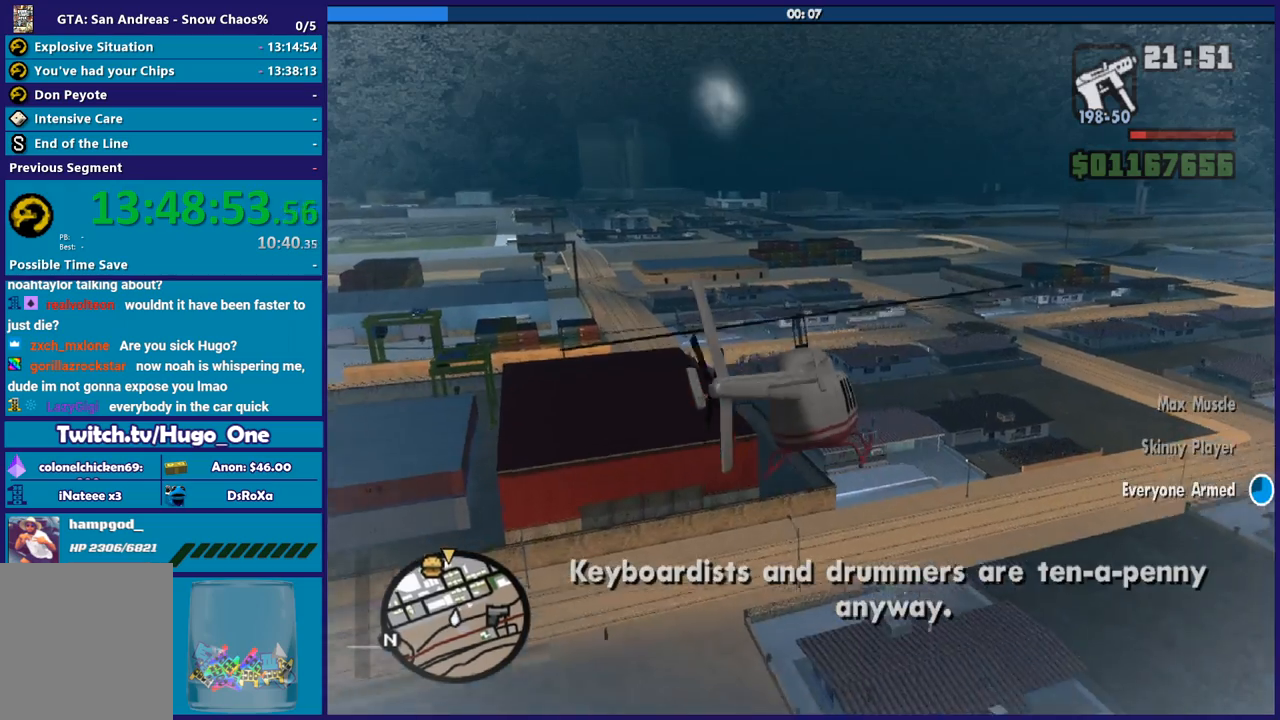
{"buttons": ["R2"], "left_stick": "up", "right_stick": "center", "button_events": [[301, "L1", "down"], [501, "L1", "up"]]}
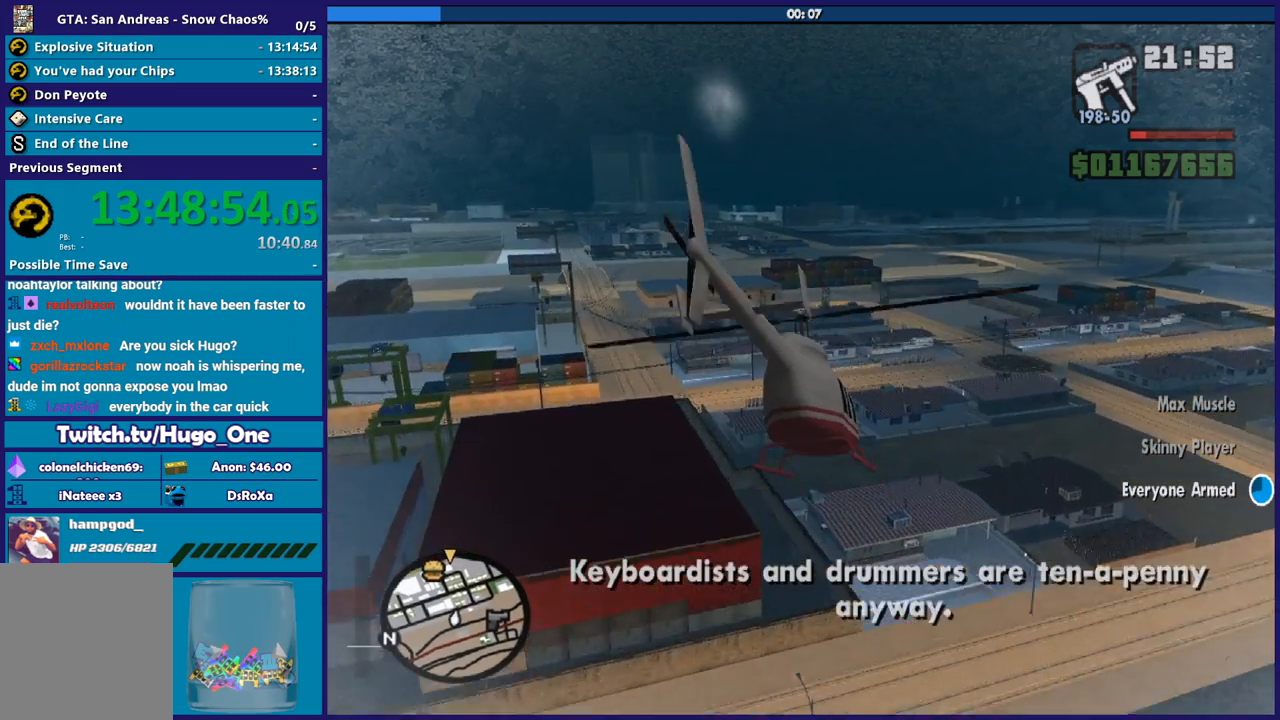
{"buttons": ["R2"], "left_stick": "center", "right_stick": "center", "button_events": []}
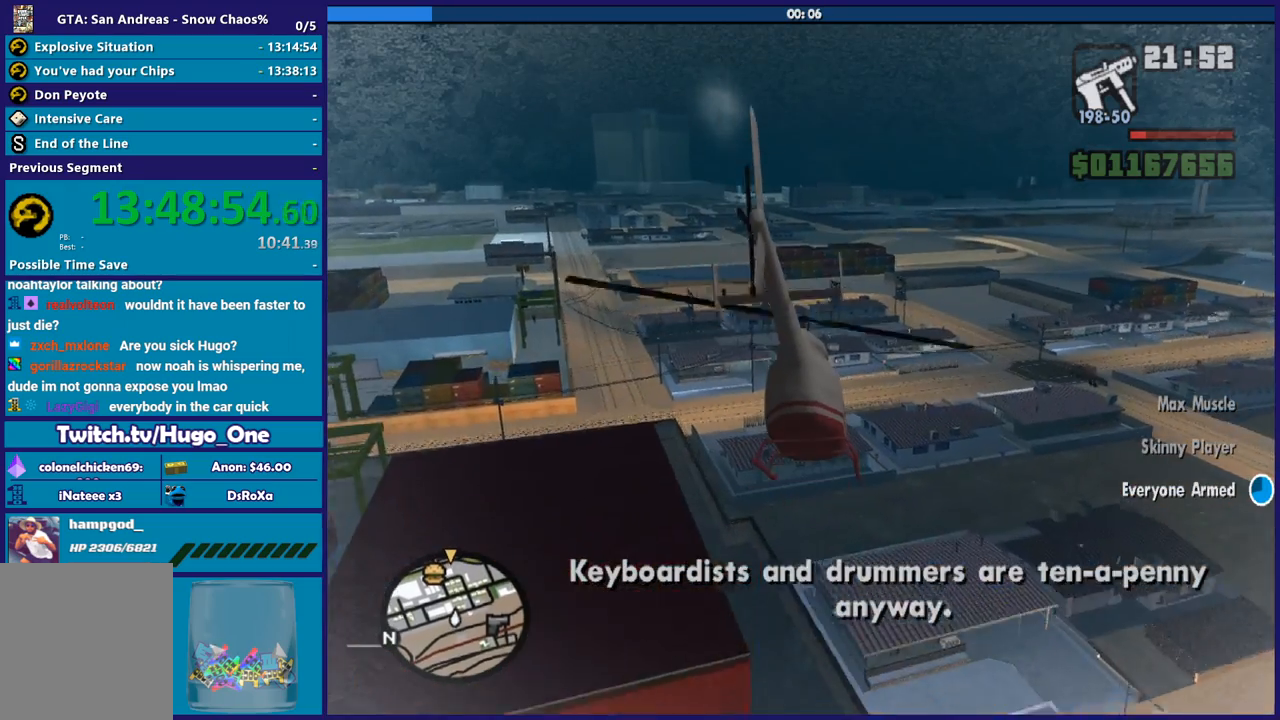
{"buttons": ["R2"], "left_stick": "up", "right_stick": "center", "button_events": []}
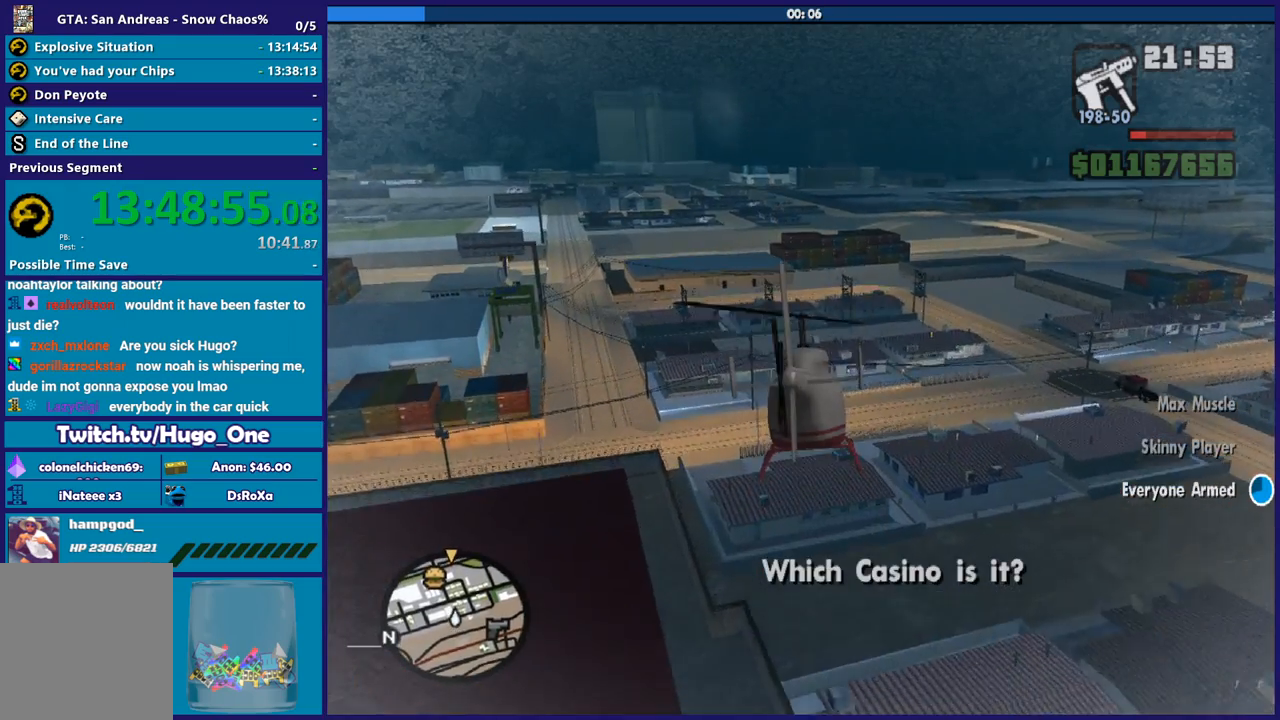
{"buttons": ["L1", "R2"], "left_stick": "up", "right_stick": "center", "button_events": [[500, "L1", "down"]]}
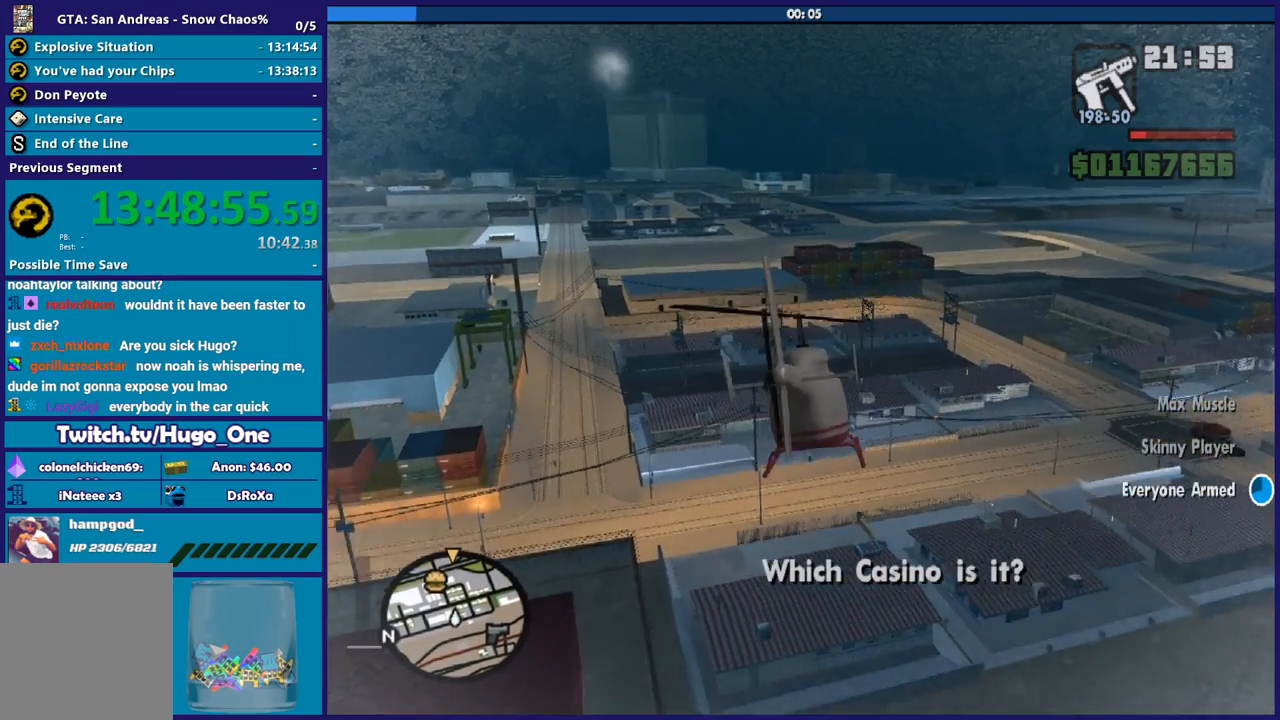
{"buttons": ["R2"], "left_stick": "up-right", "right_stick": "center", "button_events": [[167, "L1", "up"]]}
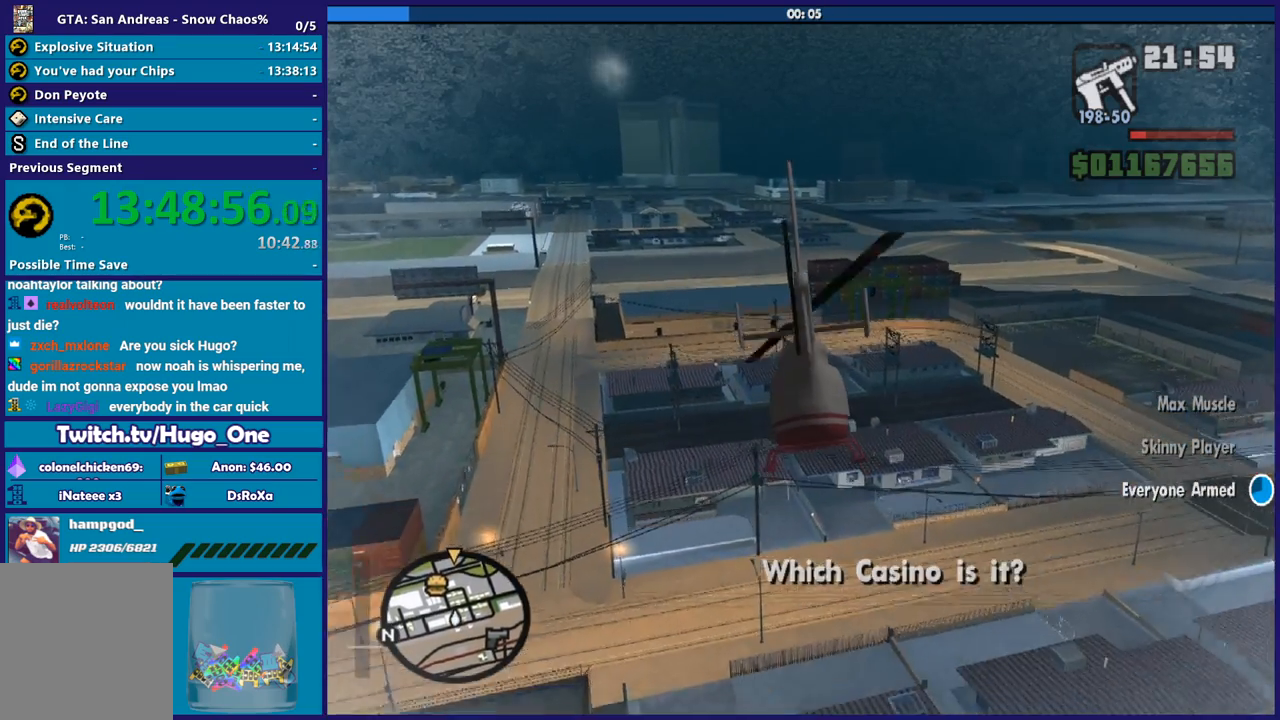
{"buttons": ["R2"], "left_stick": "up", "right_stick": "center", "button_events": [[100, "R1", "down"], [300, "R1", "up"]]}
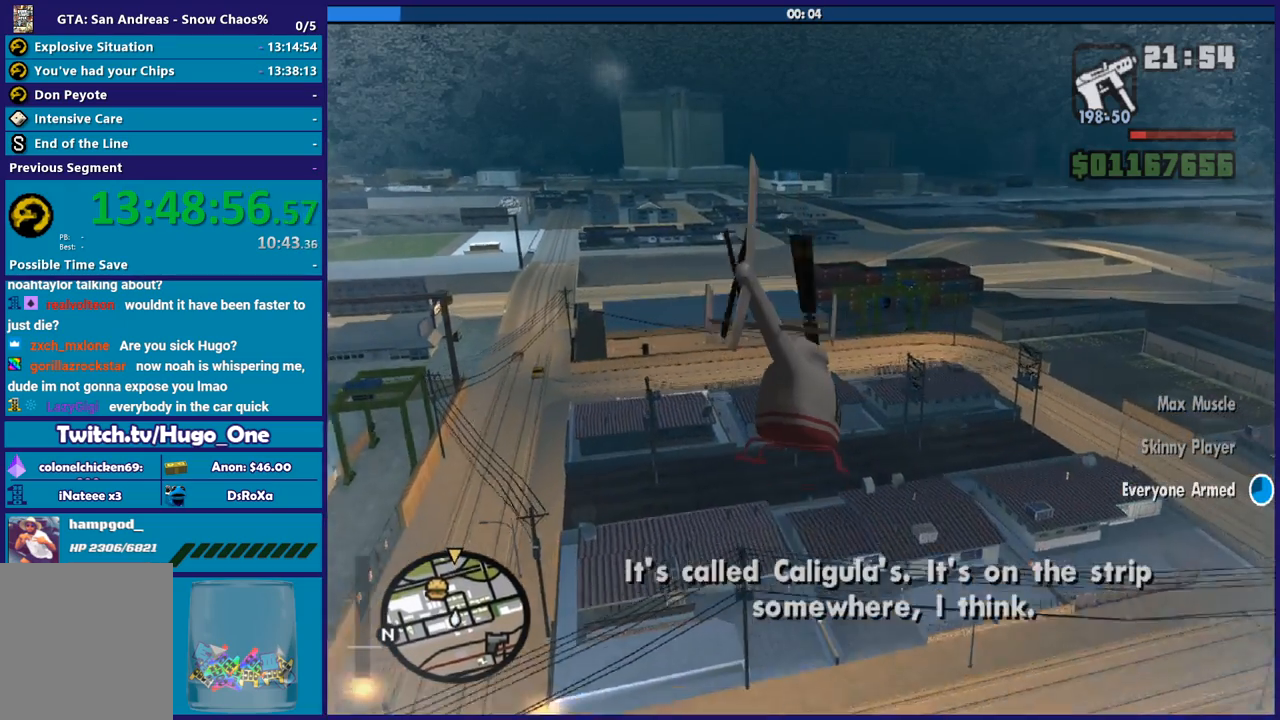
{"buttons": ["R2"], "left_stick": "up-right", "right_stick": "center", "button_events": []}
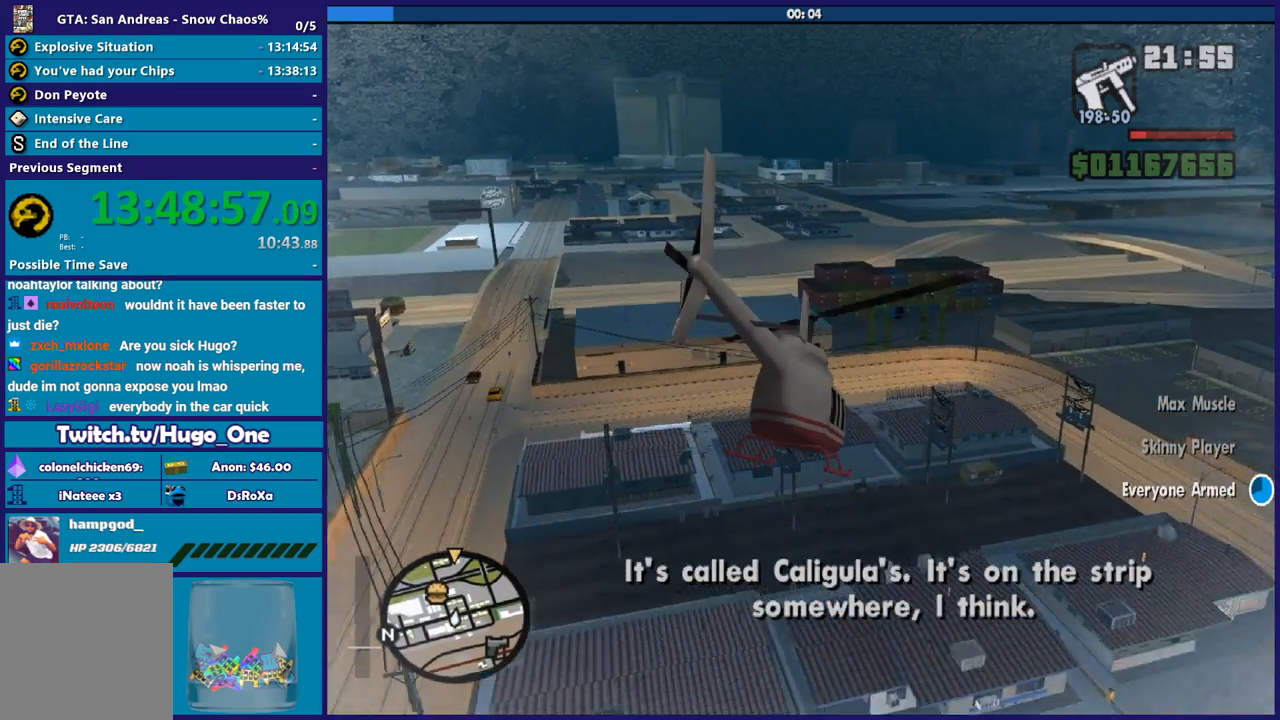
{"buttons": ["R2"], "left_stick": "up-right", "right_stick": "center", "button_events": [[100, "R1", "down"], [333, "R1", "up"]]}
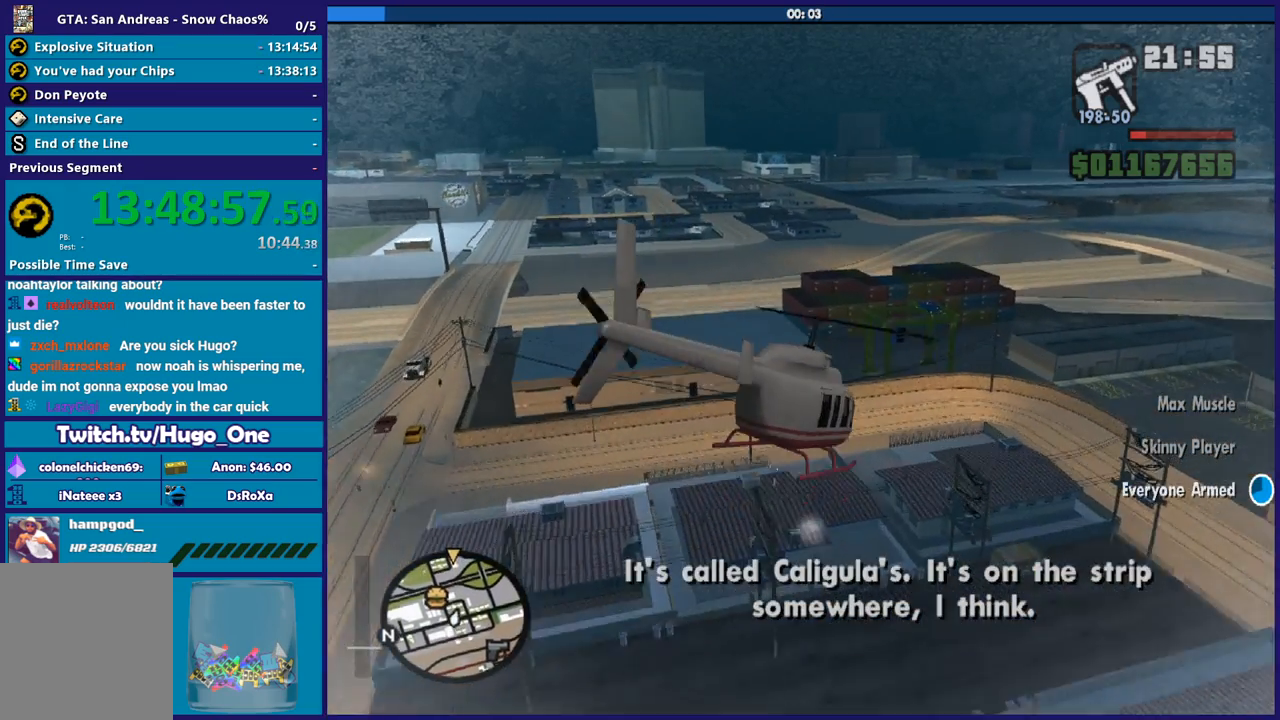
{"buttons": ["R2"], "left_stick": "up-right", "right_stick": "center", "button_events": []}
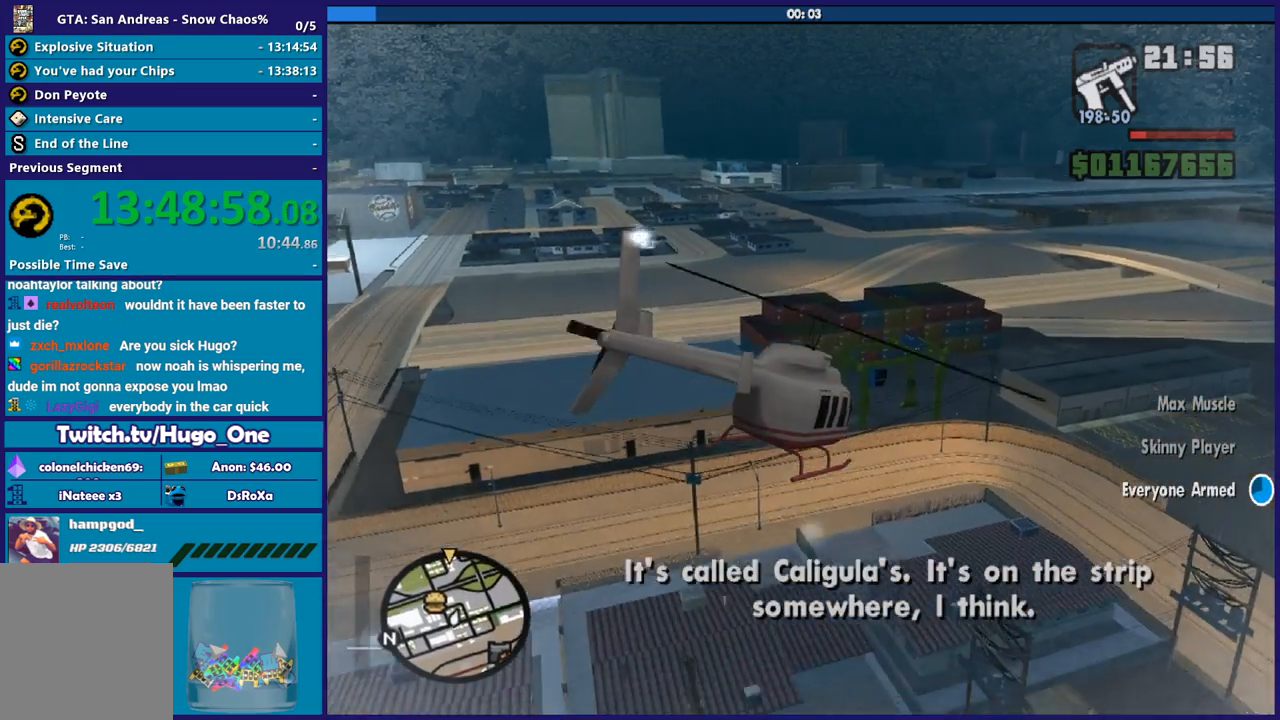
{"buttons": ["R2"], "left_stick": "up", "right_stick": "center", "button_events": [[333, "R1", "down"], [467, "R1", "up"]]}
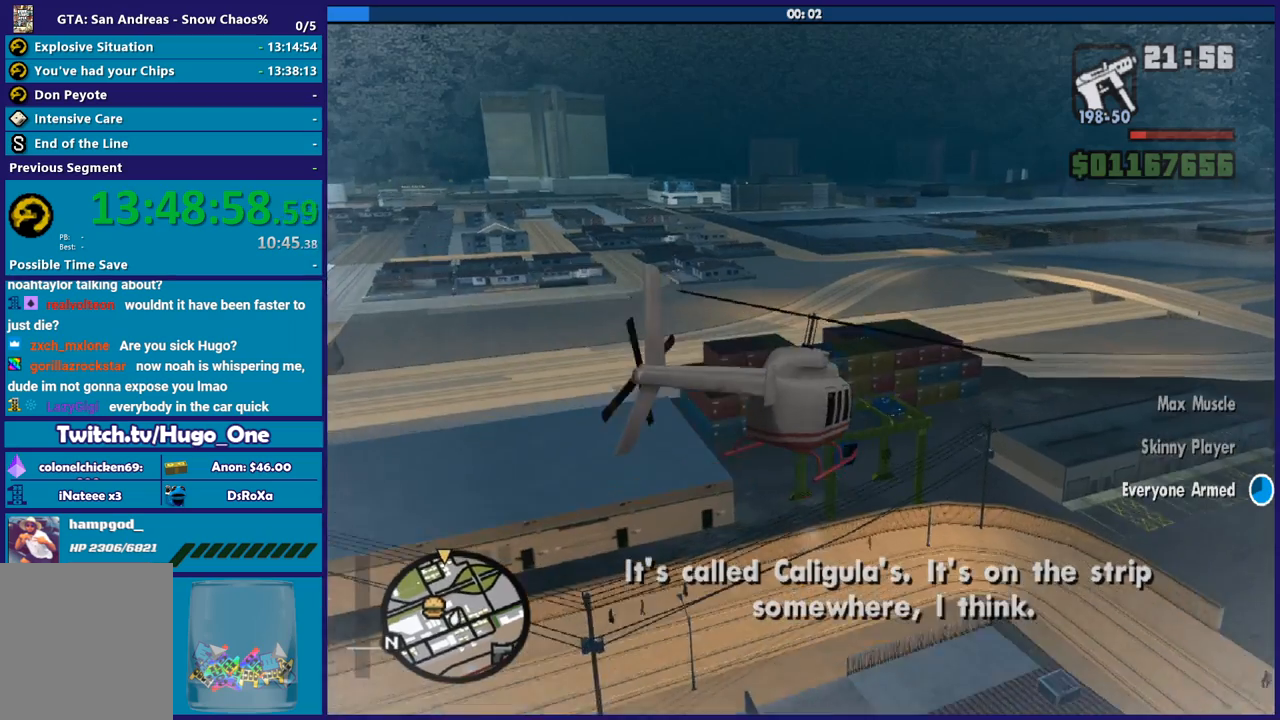
{"buttons": ["L1", "R2"], "left_stick": "up", "right_stick": "center", "button_events": [[67, "L1", "down"]]}
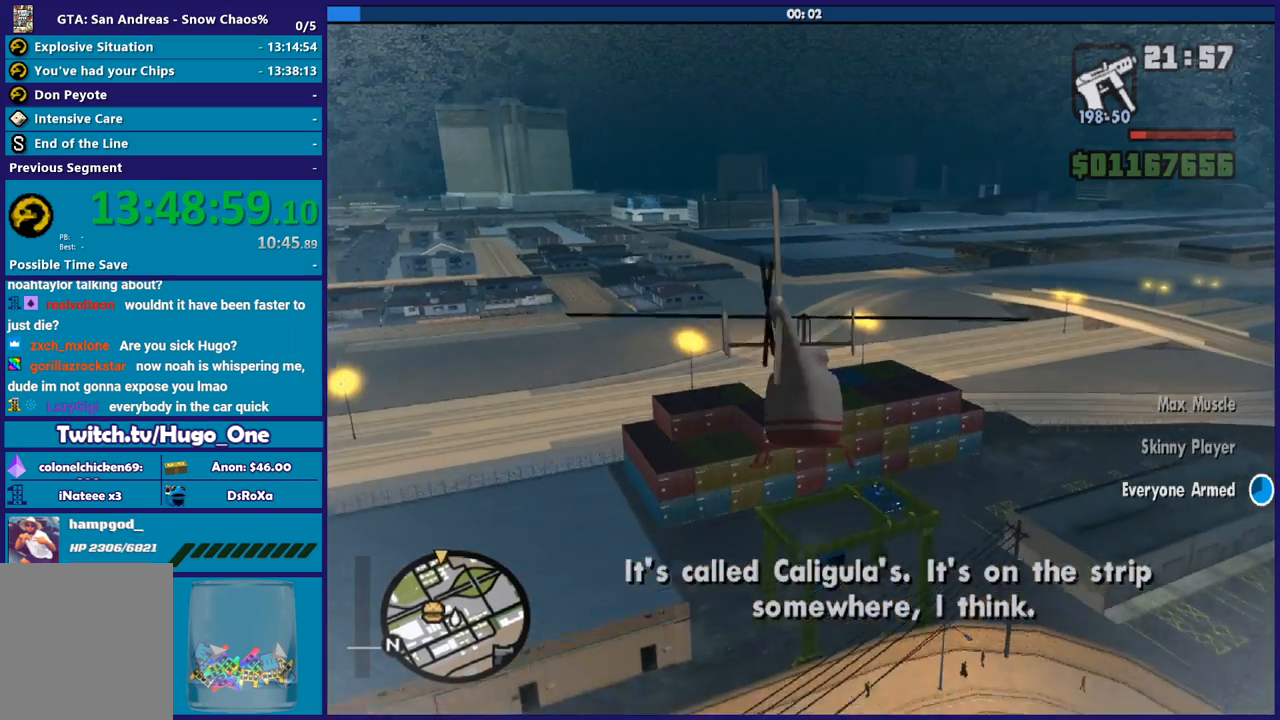
{"buttons": ["R2"], "left_stick": "up-right", "right_stick": "center", "button_events": [[100, "L1", "up"], [233, "R1", "down"], [467, "R1", "up"]]}
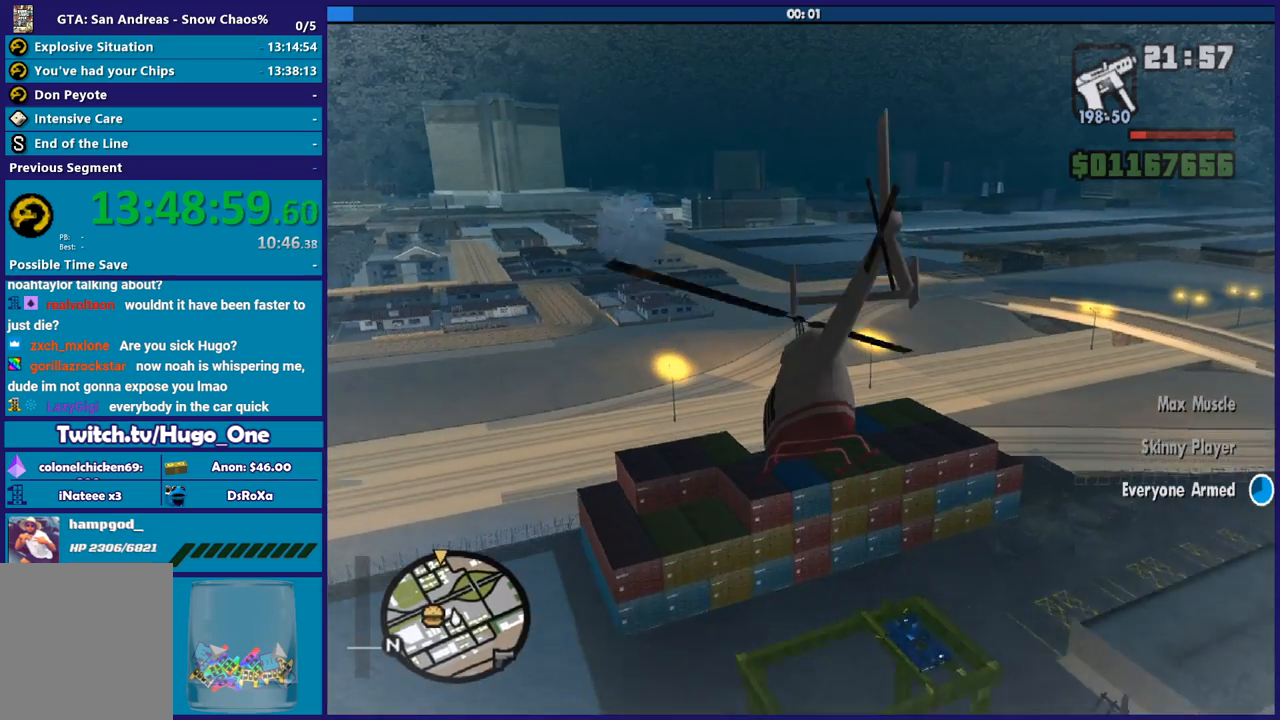
{"buttons": ["R2"], "left_stick": "up-right", "right_stick": "center", "button_events": []}
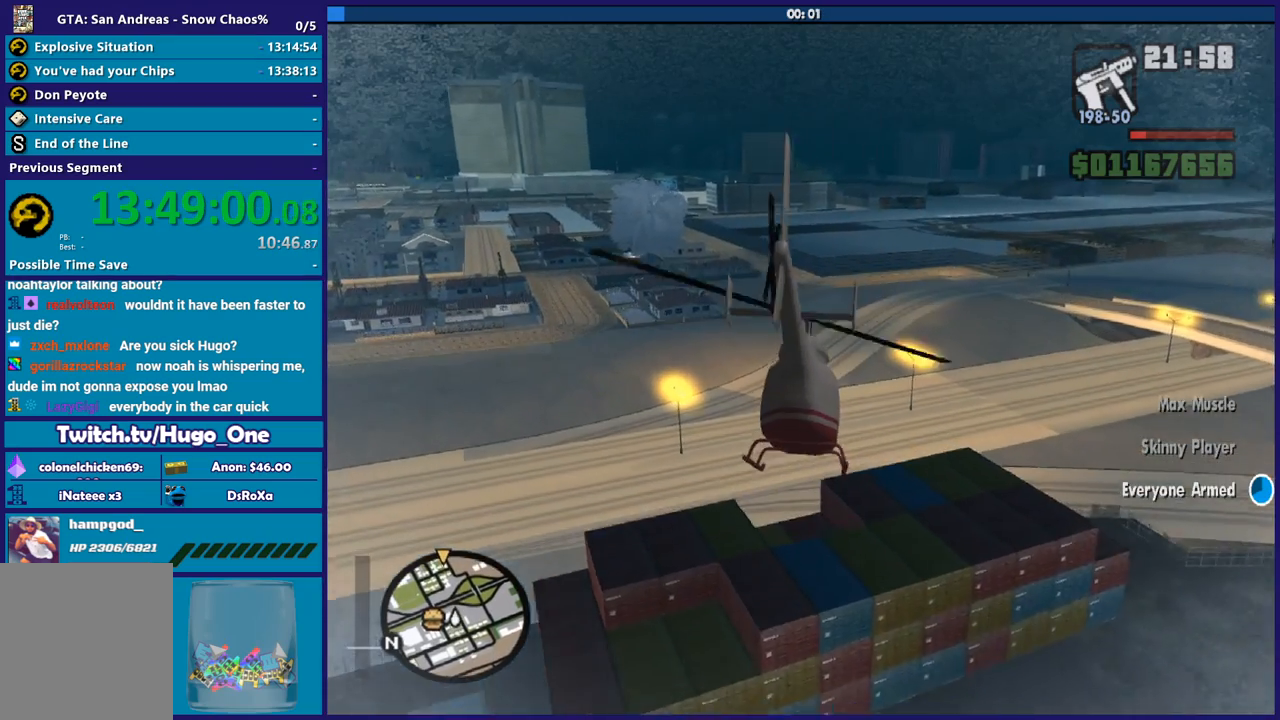
{"buttons": ["R2"], "left_stick": "up", "right_stick": "center", "button_events": []}
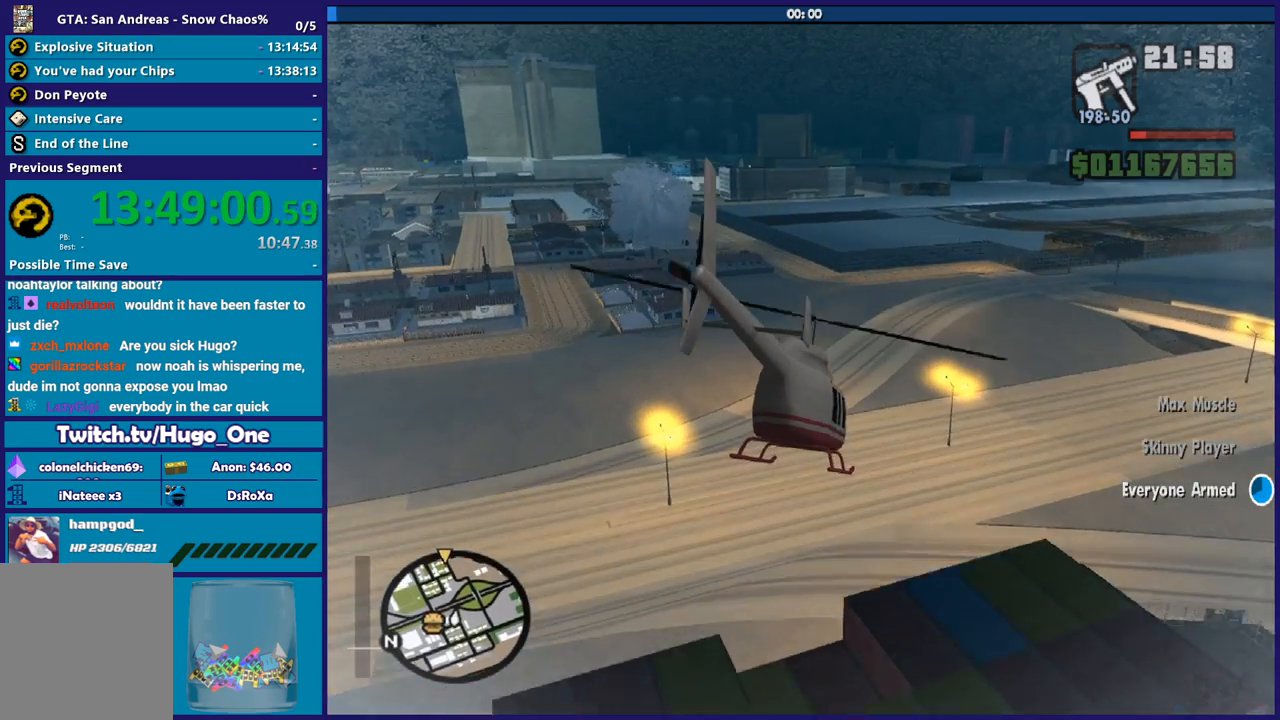
{"buttons": ["R2"], "left_stick": "up-right", "right_stick": "center", "button_events": []}
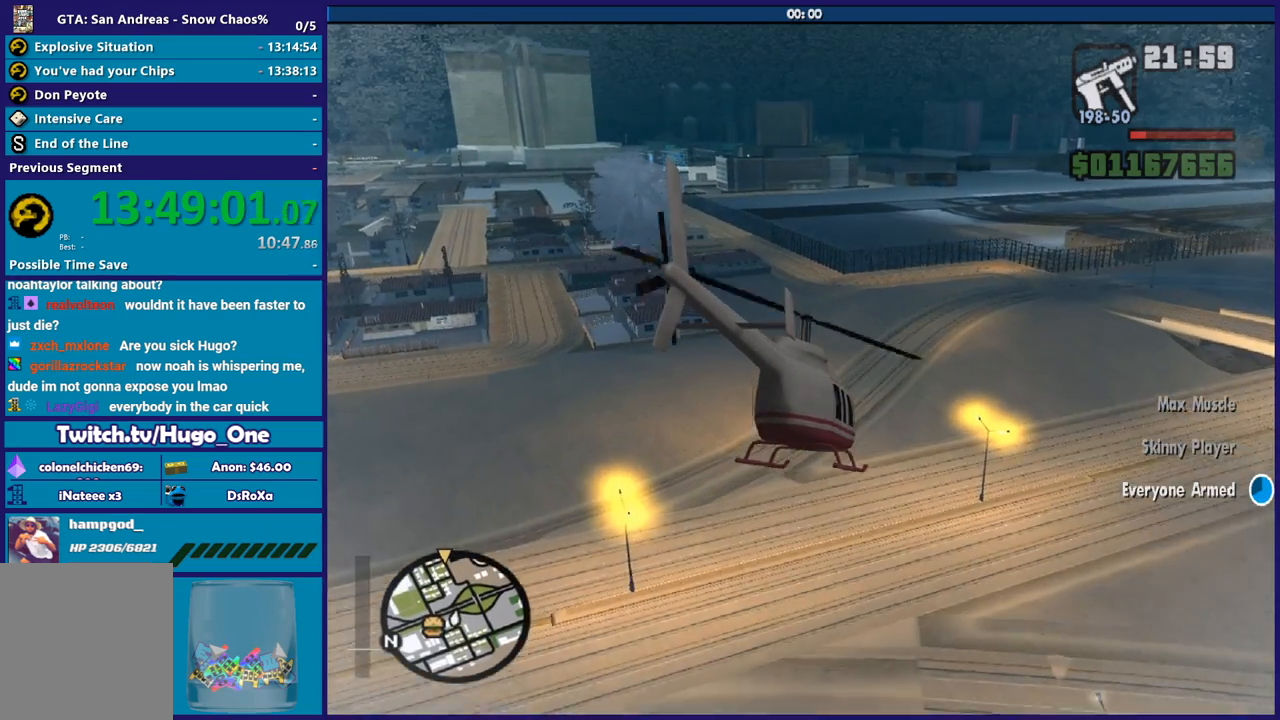
{"buttons": ["R2"], "left_stick": "up-right", "right_stick": "center", "button_events": []}
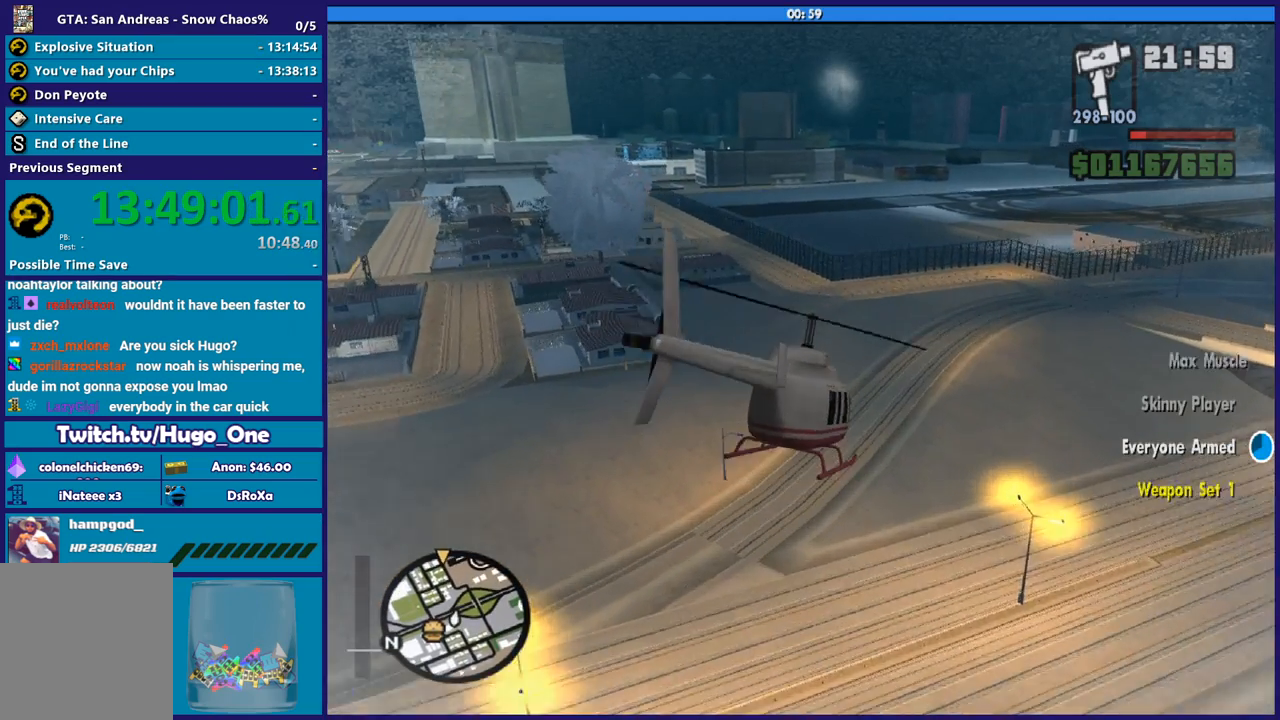
{"buttons": ["R2"], "left_stick": "up", "right_stick": "center", "button_events": []}
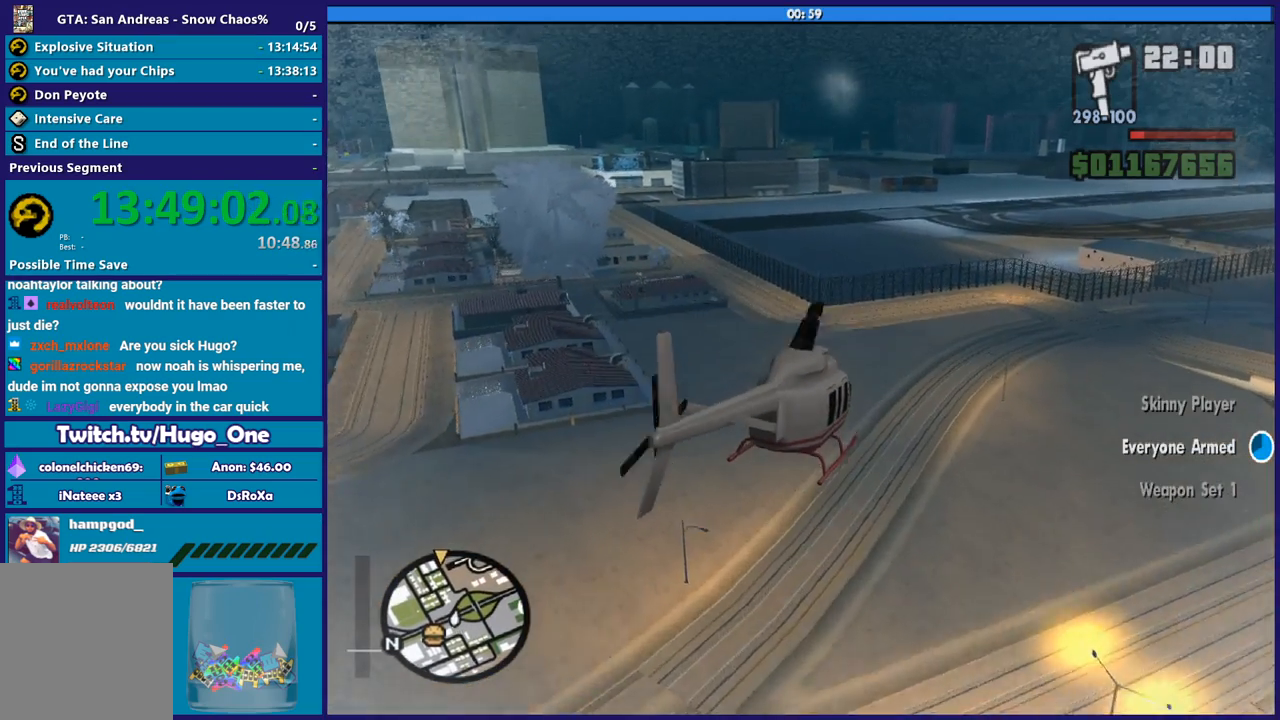
{"buttons": ["R2"], "left_stick": "up", "right_stick": "center", "button_events": []}
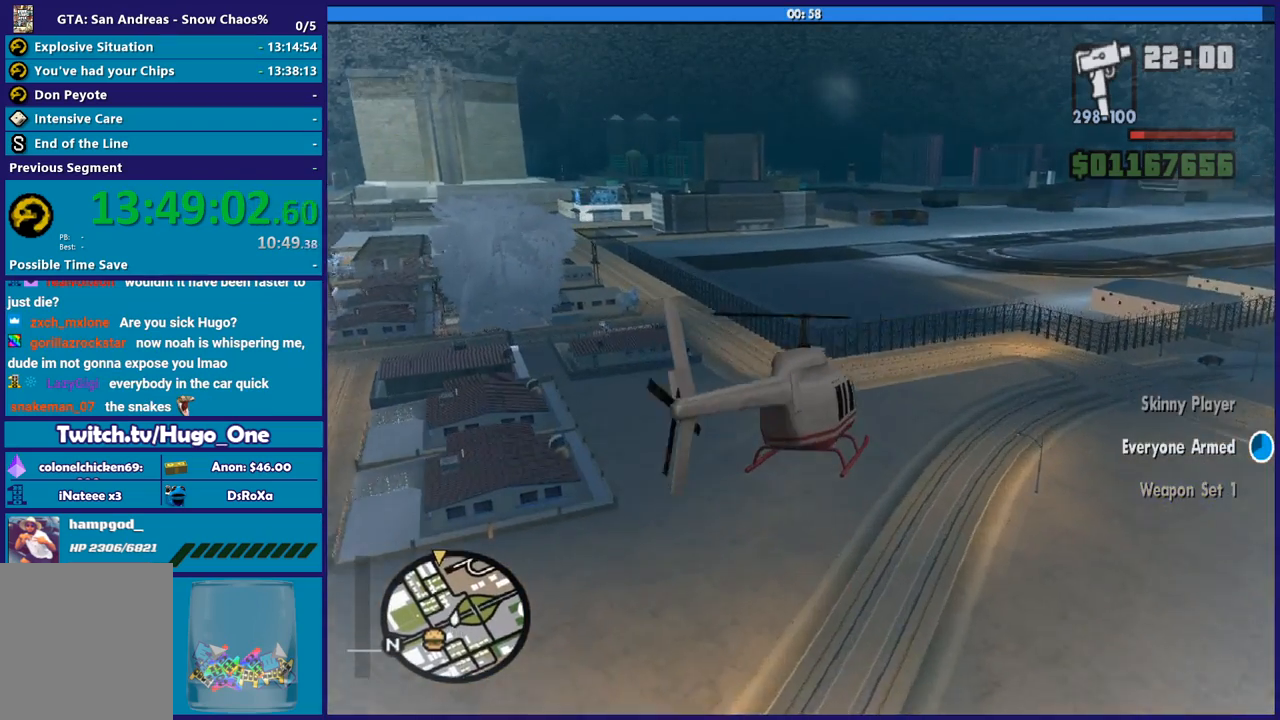
{"buttons": ["R2"], "left_stick": "up", "right_stick": "center", "button_events": []}
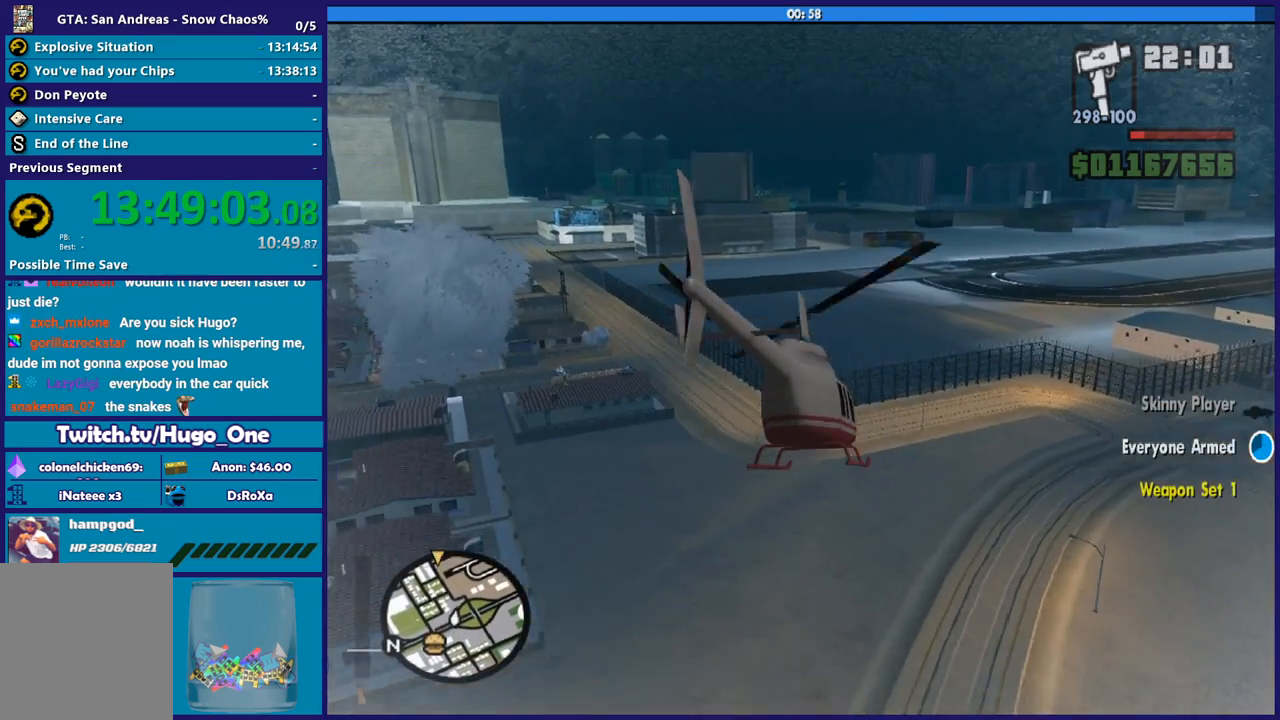
{"buttons": ["R2"], "left_stick": "up", "right_stick": "center", "button_events": []}
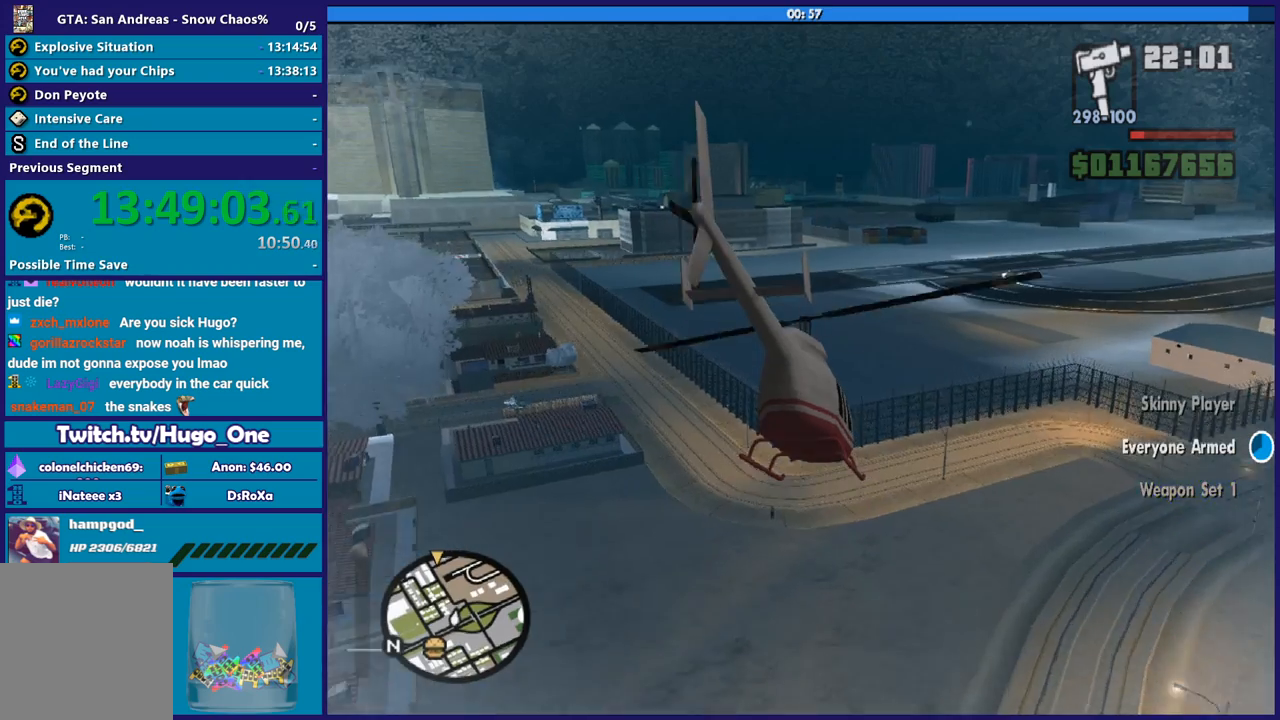
{"buttons": ["R2"], "left_stick": "up", "right_stick": "center", "button_events": []}
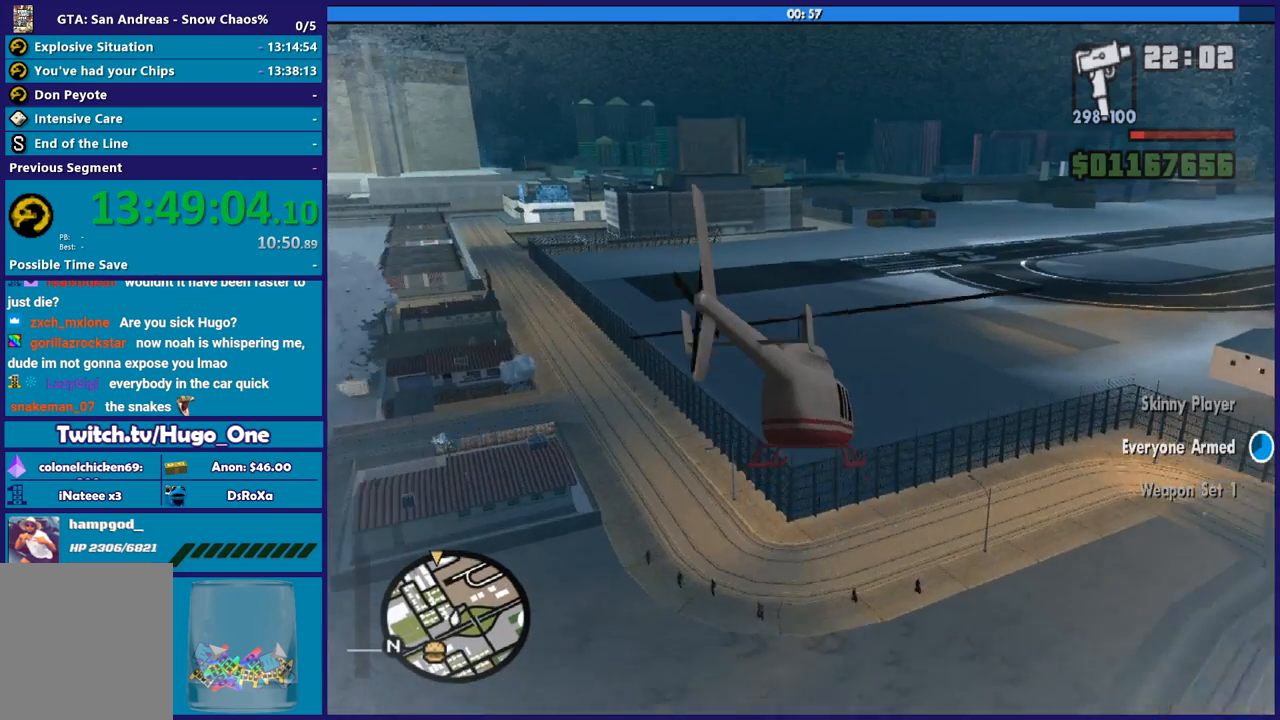
{"buttons": ["R2"], "left_stick": "up", "right_stick": "center", "button_events": [[100, "L1", "down"], [333, "L1", "up"]]}
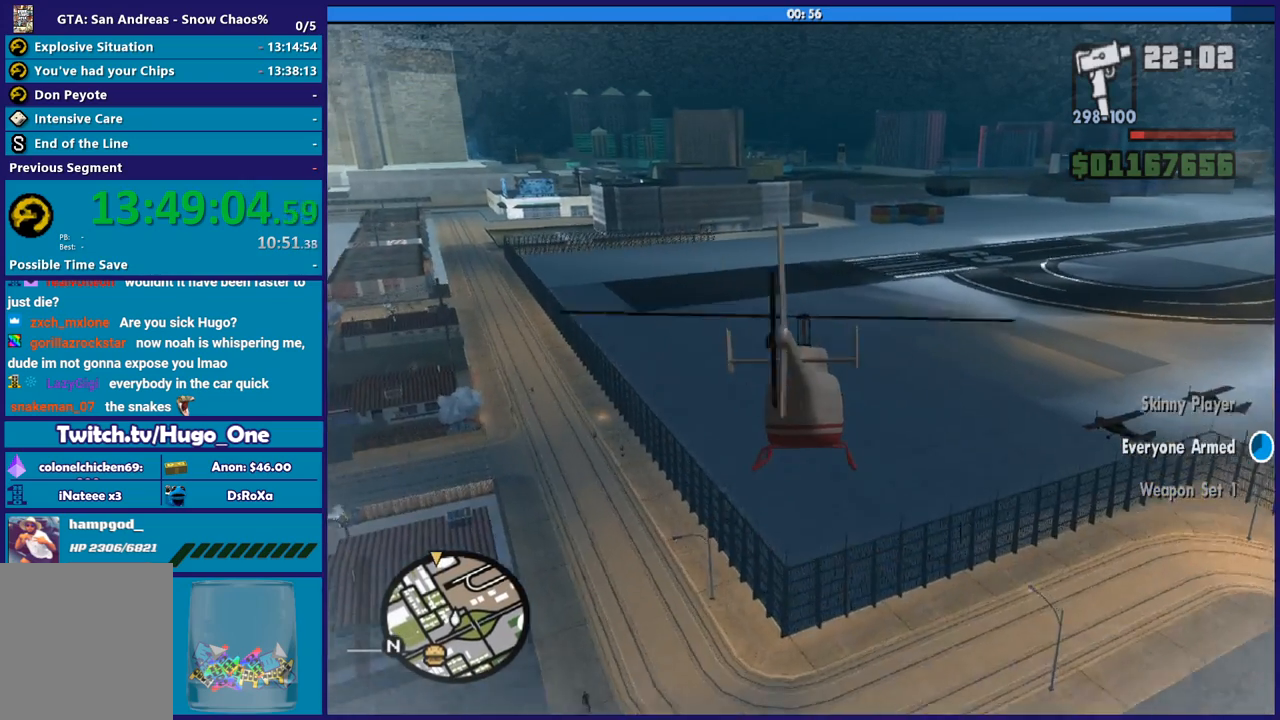
{"buttons": ["R2"], "left_stick": "up", "right_stick": "center", "button_events": [[267, "R1", "down"], [434, "R1", "up"]]}
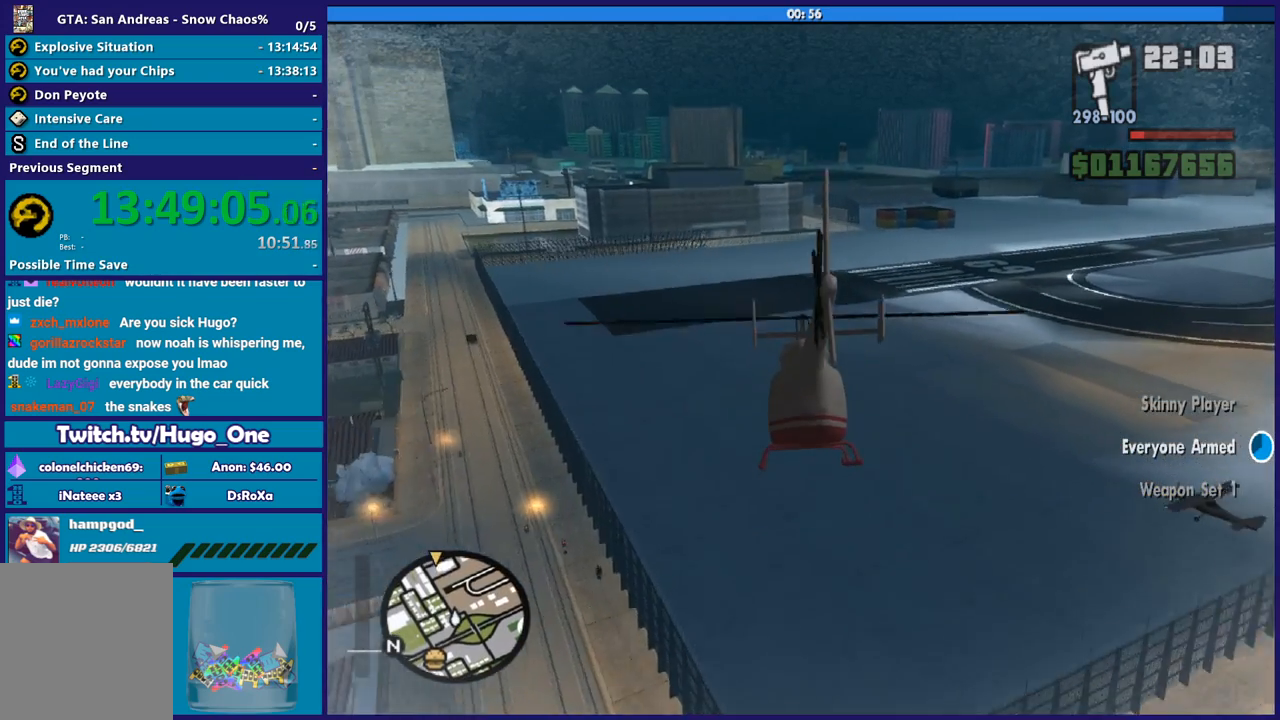
{"buttons": ["R2"], "left_stick": "center", "right_stick": "center", "button_events": [[100, "L1", "down"], [233, "L1", "up"]]}